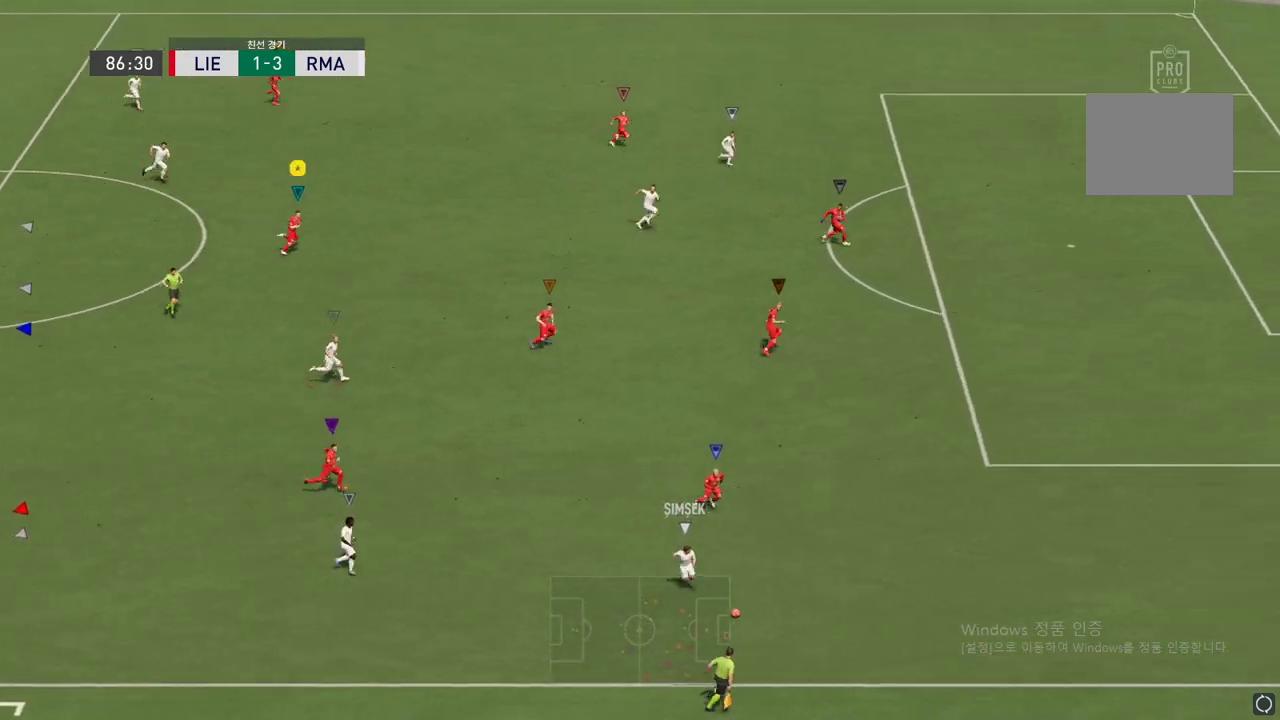
Gameplay with a controller (Xbox layout); each line is a JSON object with the inputs held at the frame after it. "events" lists button and stick changes between this image and that frame as [ms after this image, input, new state], when the widget could be followed in between. Not read: L3 R3.
{"buttons": [], "left_stick": "right", "right_stick": "center", "events": [[202, "left_stick", "right"], [370, "R2", "up"]]}
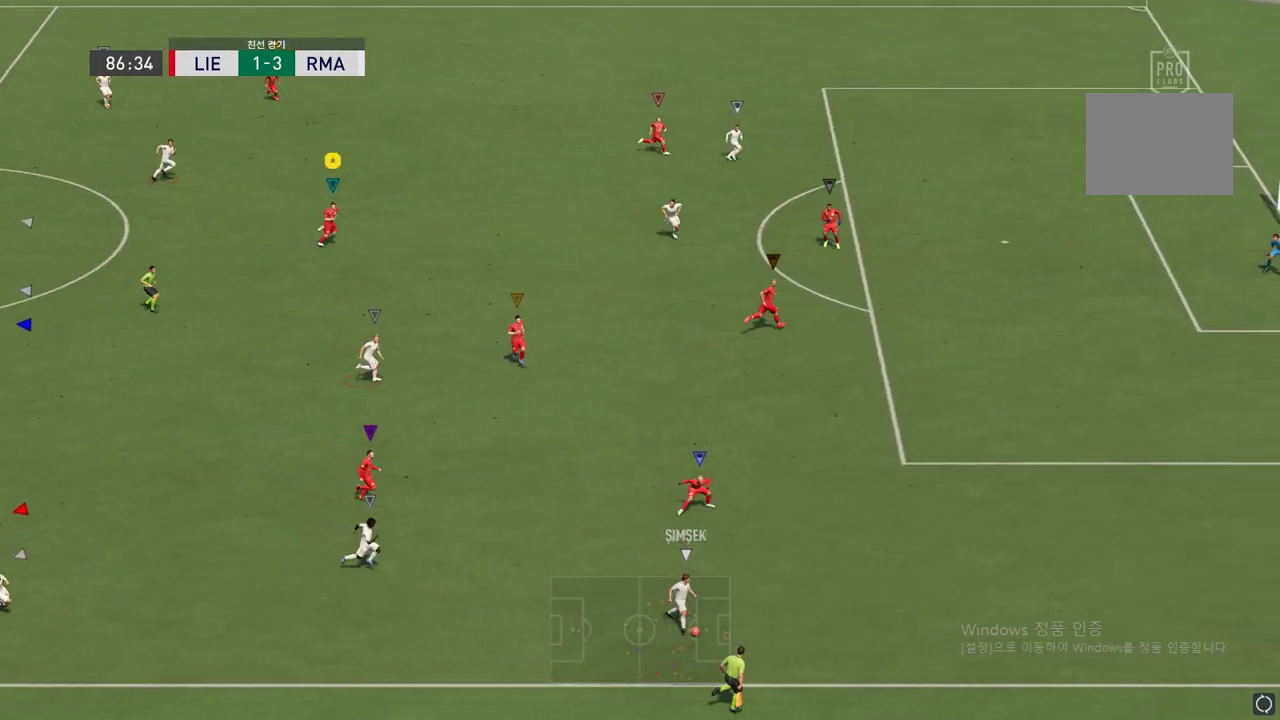
{"buttons": [], "left_stick": "down-right", "right_stick": "center", "events": [[185, "left_stick", "down-right"]]}
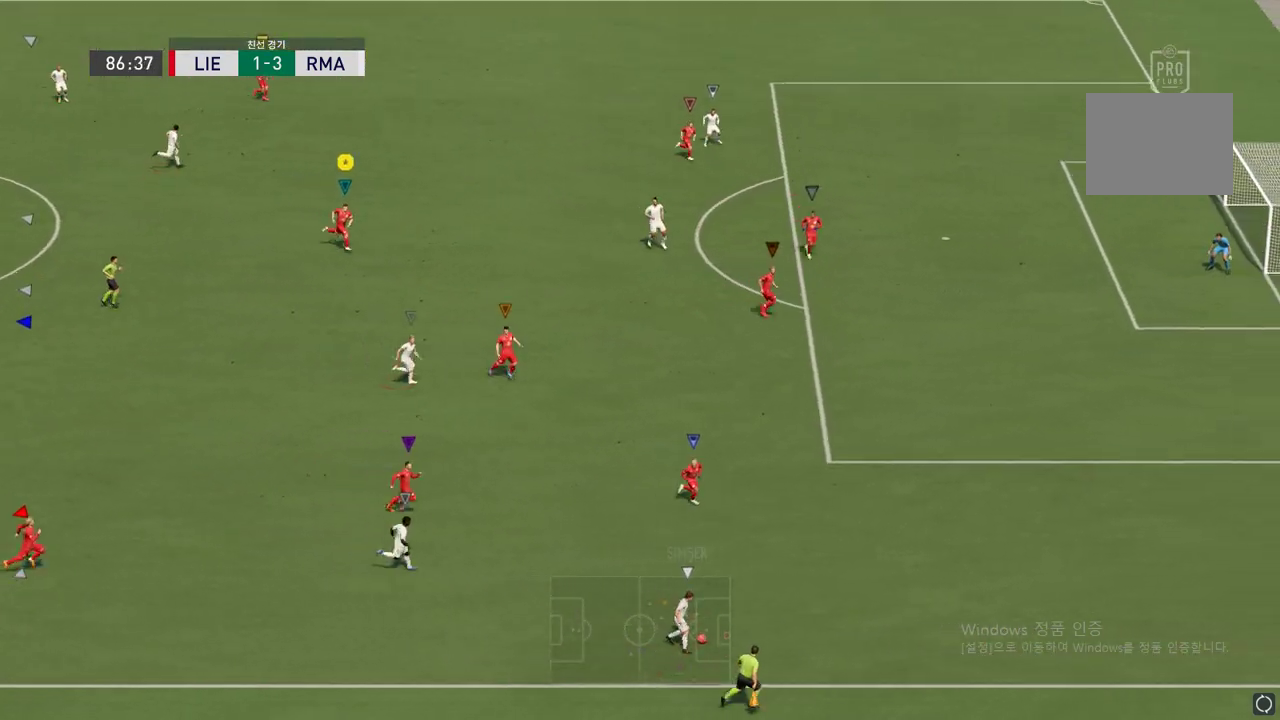
{"buttons": [], "left_stick": "down-right", "right_stick": "center", "events": []}
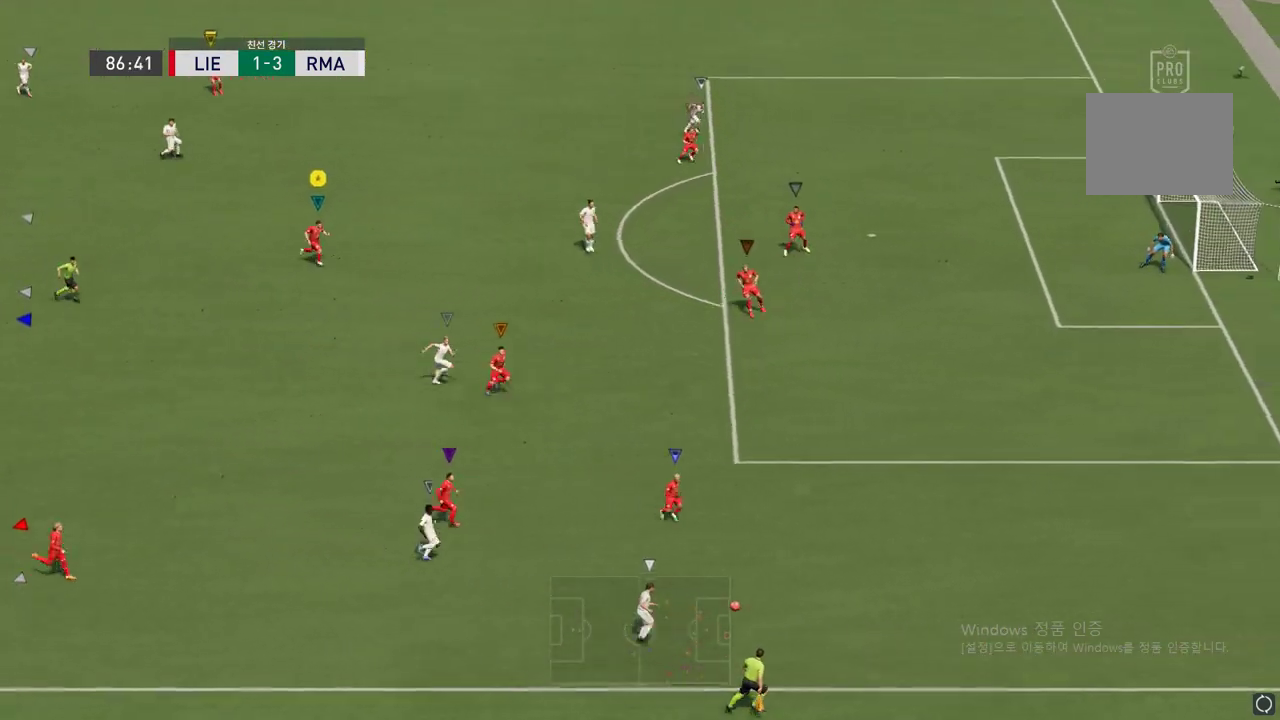
{"buttons": [], "left_stick": "center", "right_stick": "center", "events": [[387, "left_stick", "center"]]}
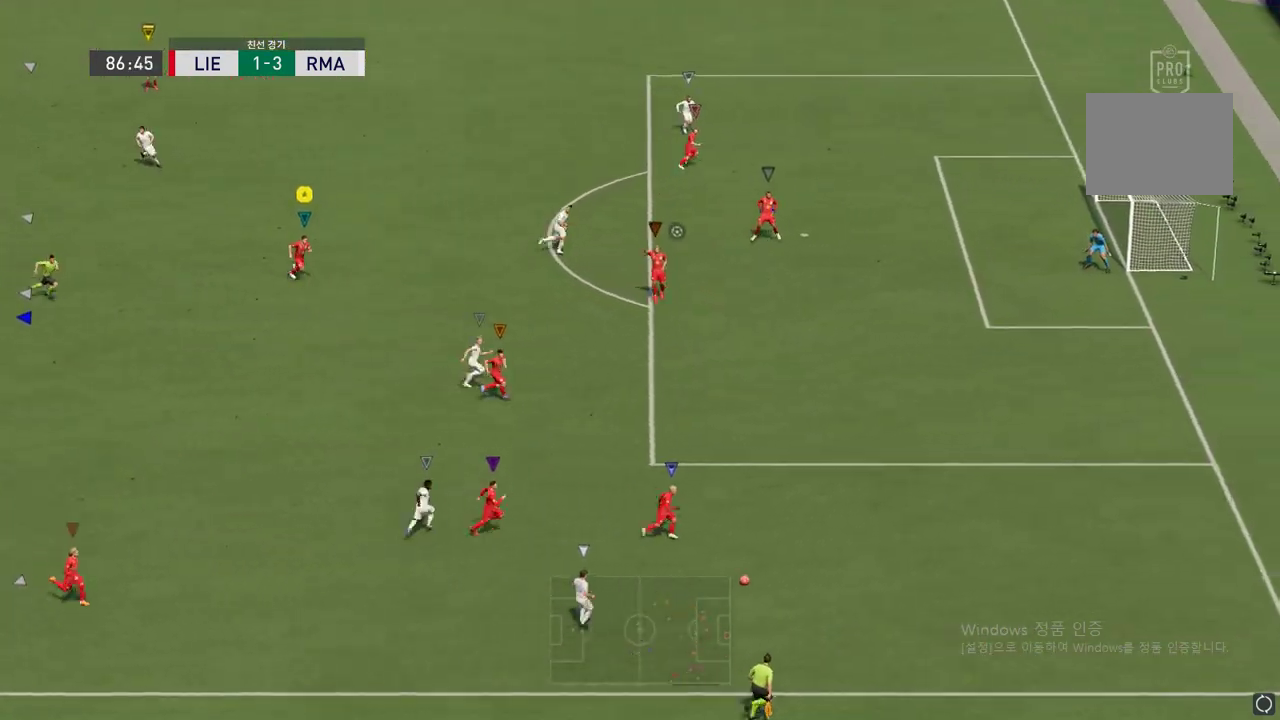
{"buttons": [], "left_stick": "right", "right_stick": "center", "events": [[67, "left_stick", "up-right"], [437, "left_stick", "right"]]}
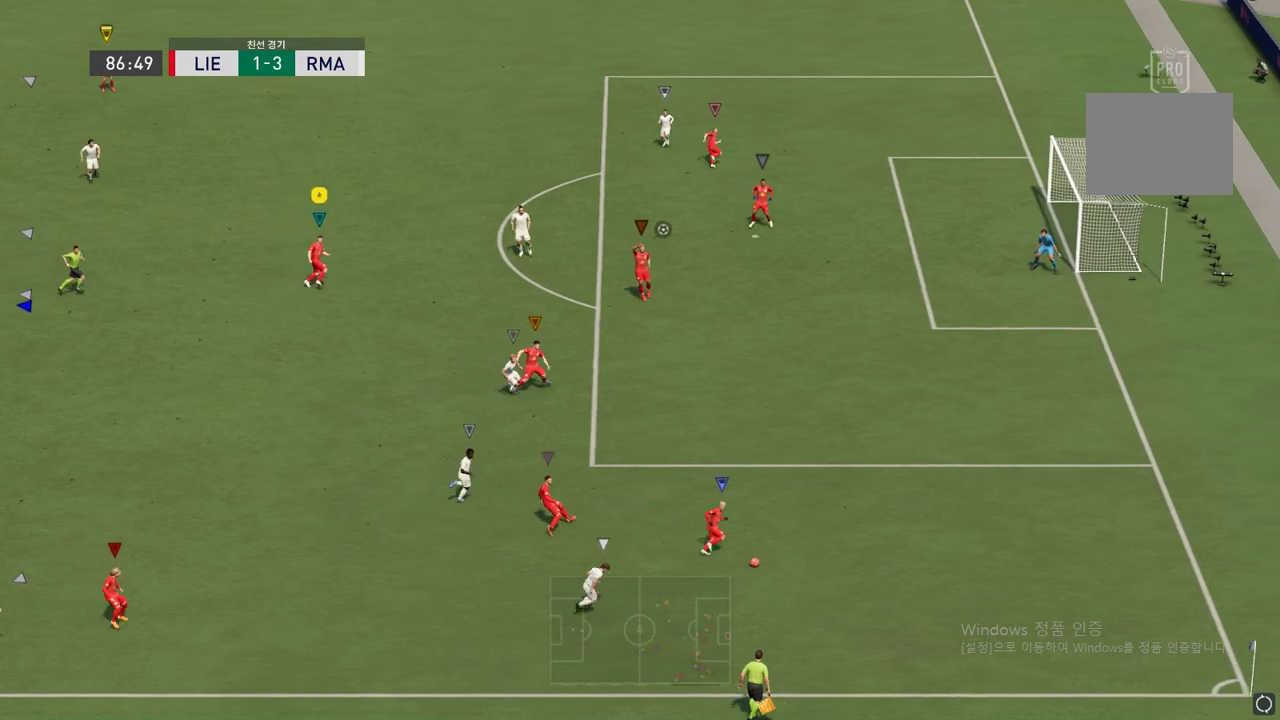
{"buttons": ["L2"], "left_stick": "up-left", "right_stick": "center", "events": [[152, "left_stick", "up-right"], [387, "left_stick", "up-left"], [471, "L2", "down"]]}
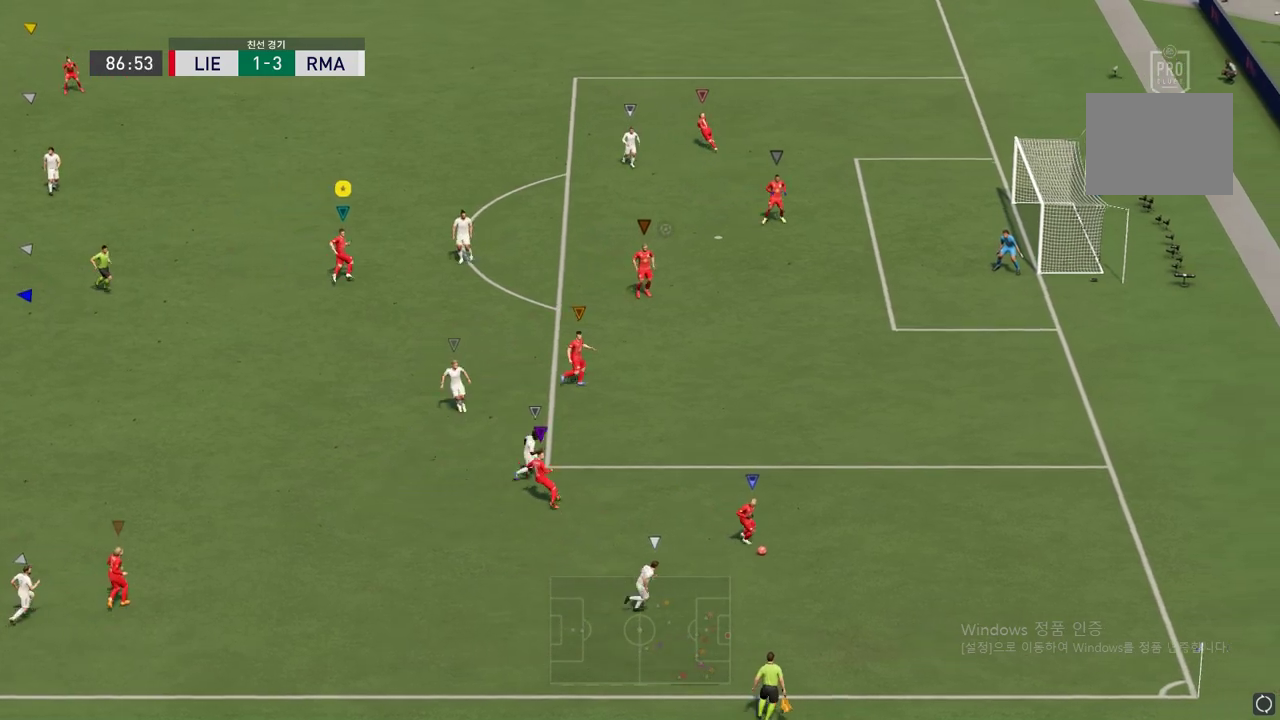
{"buttons": [], "left_stick": "down-left", "right_stick": "center", "events": [[302, "left_stick", "down-left"], [319, "L2", "up"]]}
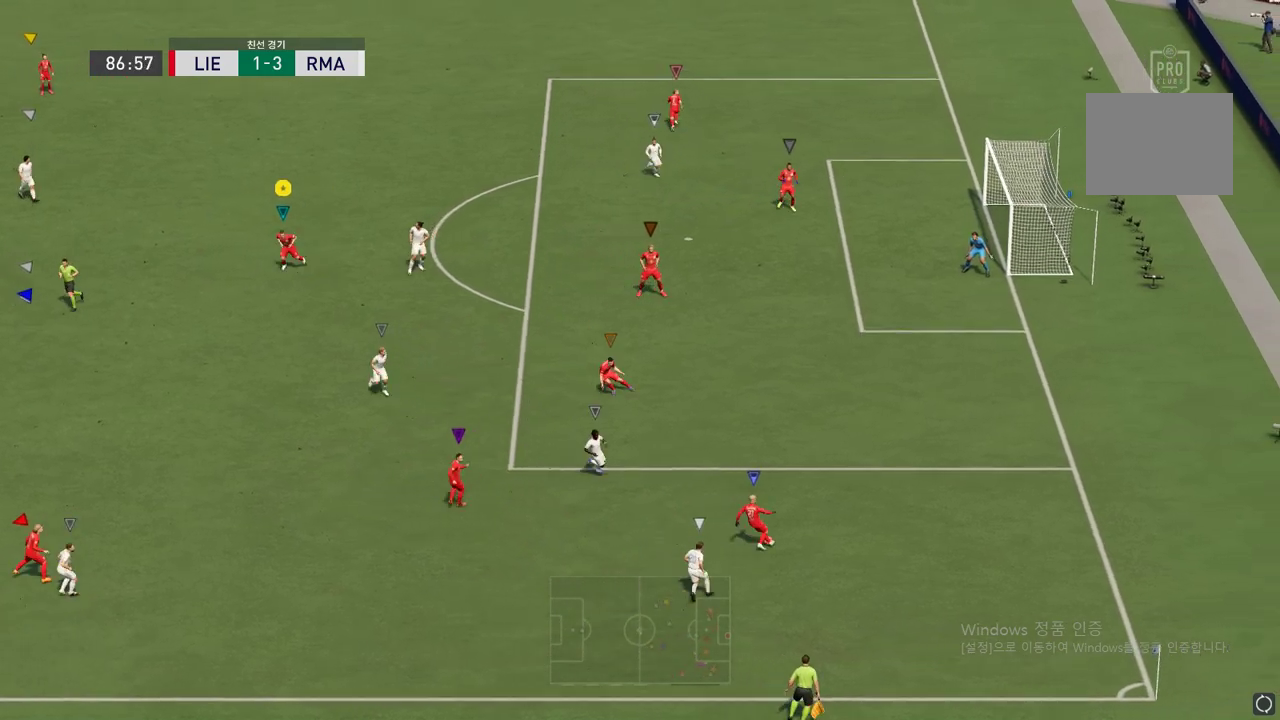
{"buttons": [], "left_stick": "down-left", "right_stick": "center", "events": []}
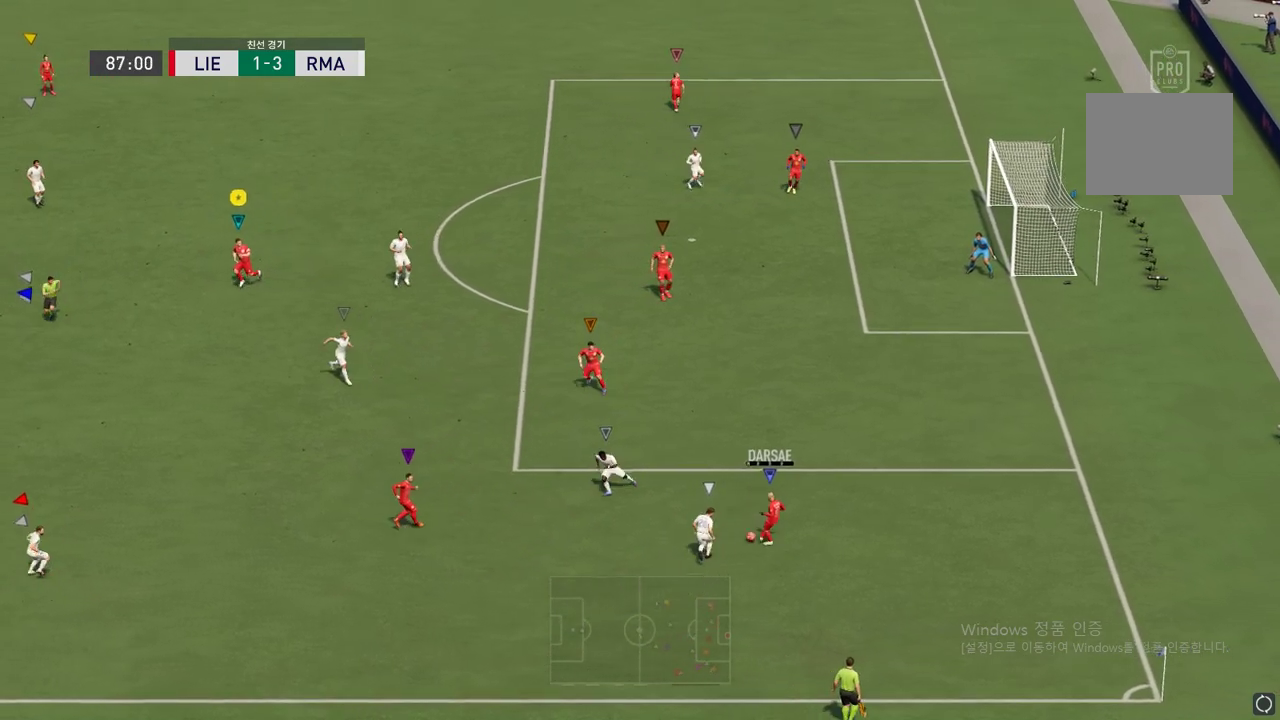
{"buttons": [], "left_stick": "down-left", "right_stick": "center", "events": []}
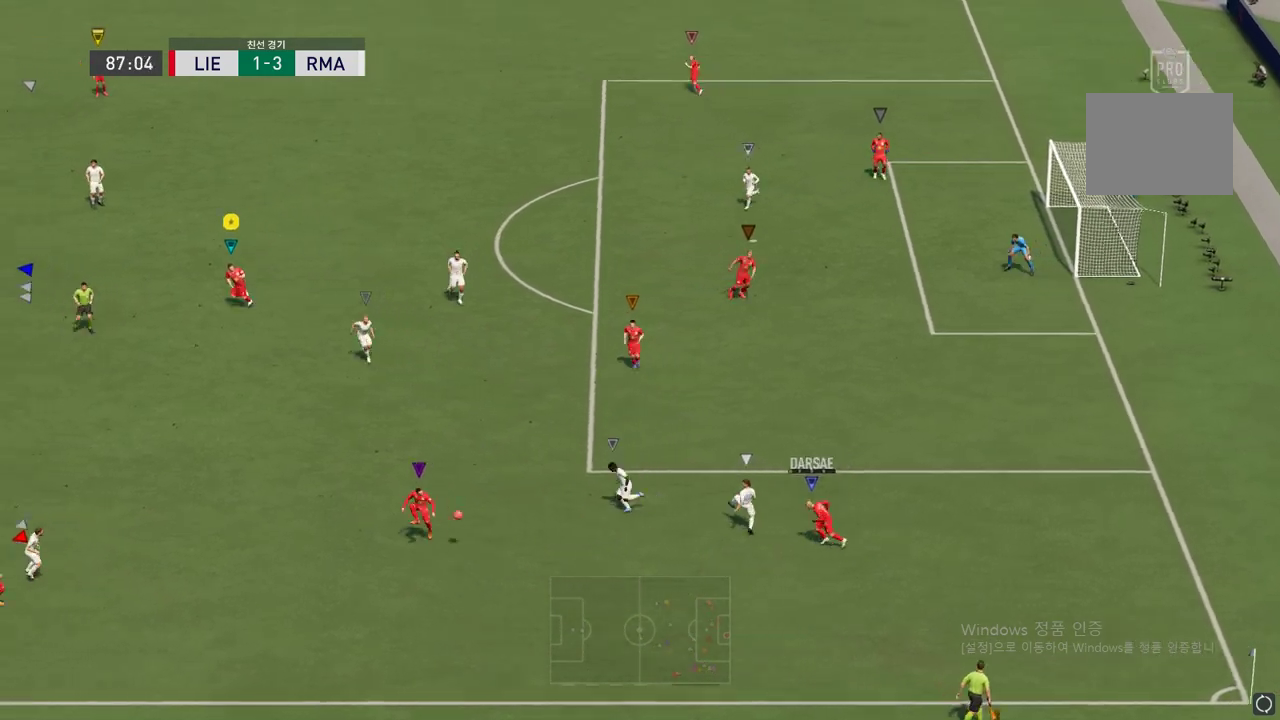
{"buttons": ["R2"], "left_stick": "down-left", "right_stick": "center", "events": [[236, "R2", "down"]]}
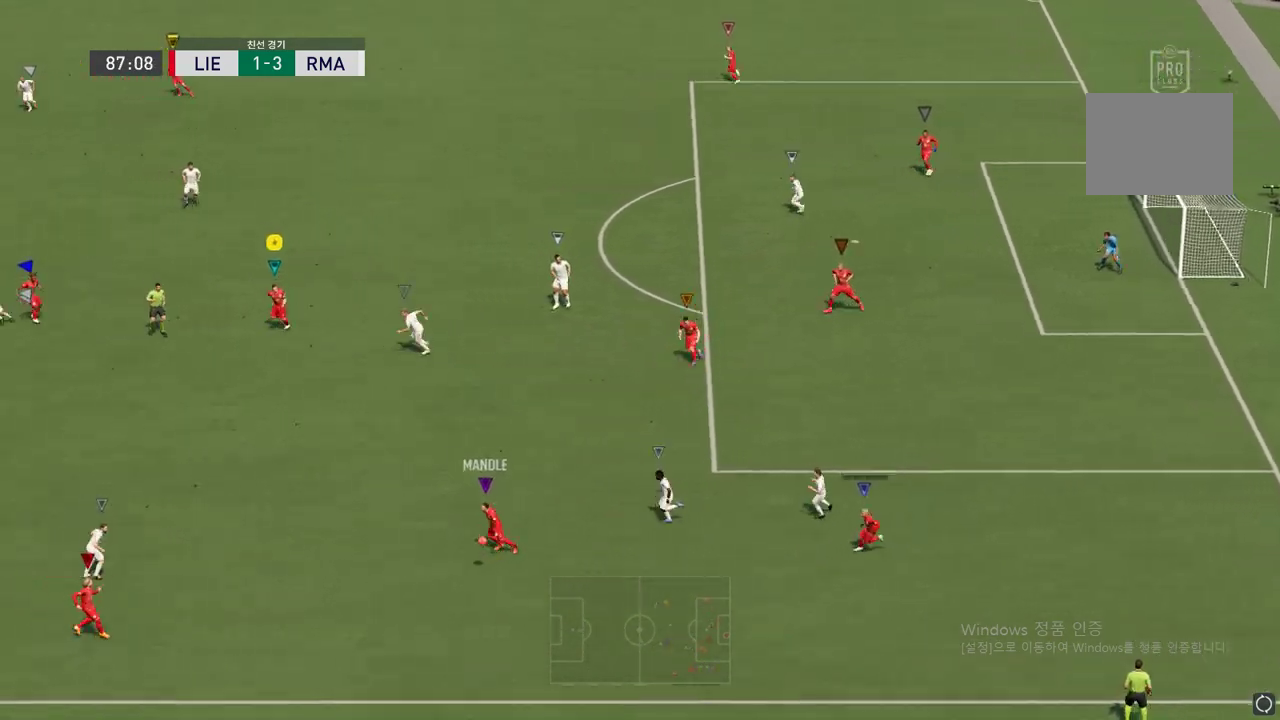
{"buttons": ["R2"], "left_stick": "left", "right_stick": "center", "events": [[504, "left_stick", "left"]]}
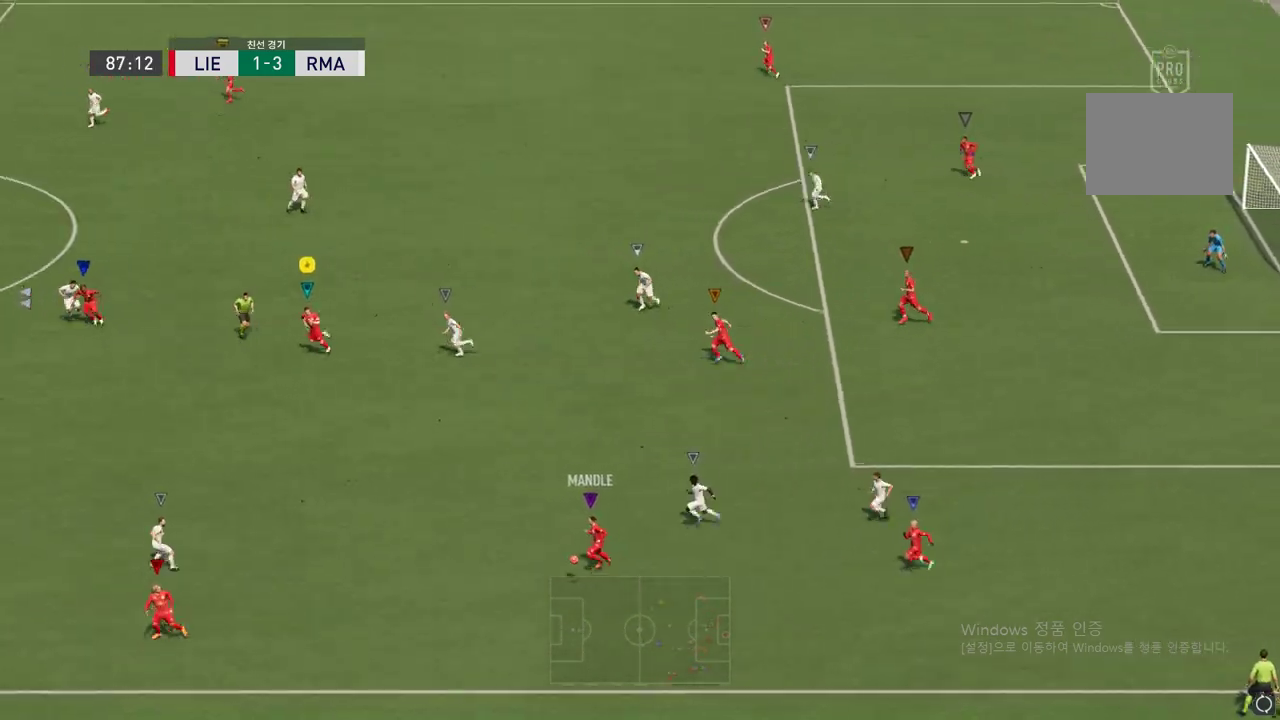
{"buttons": ["R2"], "left_stick": "left", "right_stick": "center", "events": [[185, "R2", "up"], [488, "R2", "down"]]}
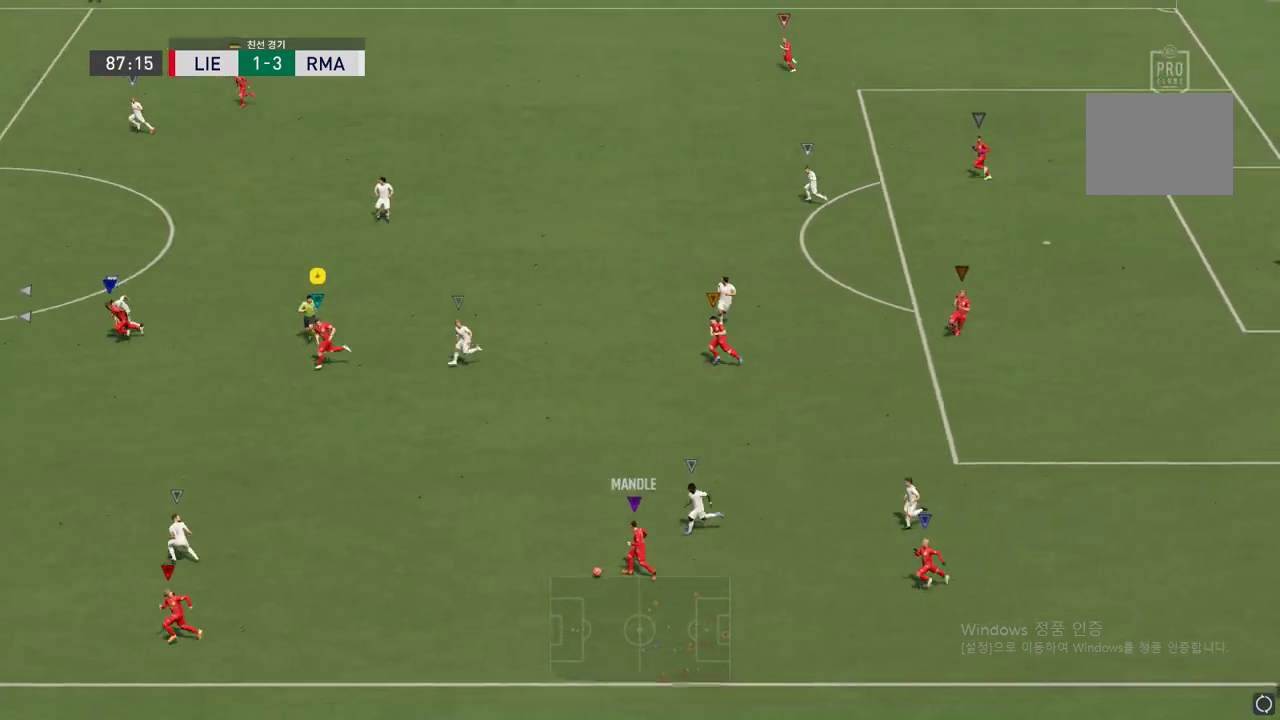
{"buttons": ["R2"], "left_stick": "left", "right_stick": "center", "events": []}
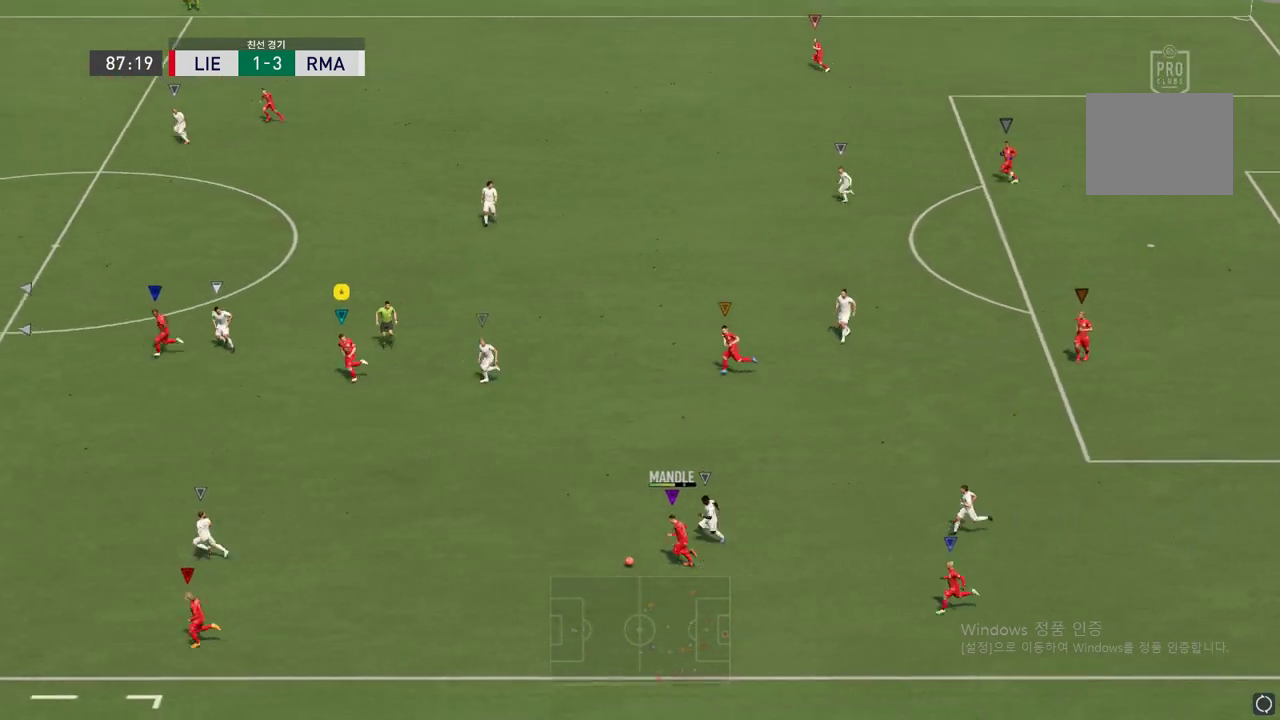
{"buttons": ["R2"], "left_stick": "up", "right_stick": "center", "events": [[135, "left_stick", "up-left"], [320, "left_stick", "up"]]}
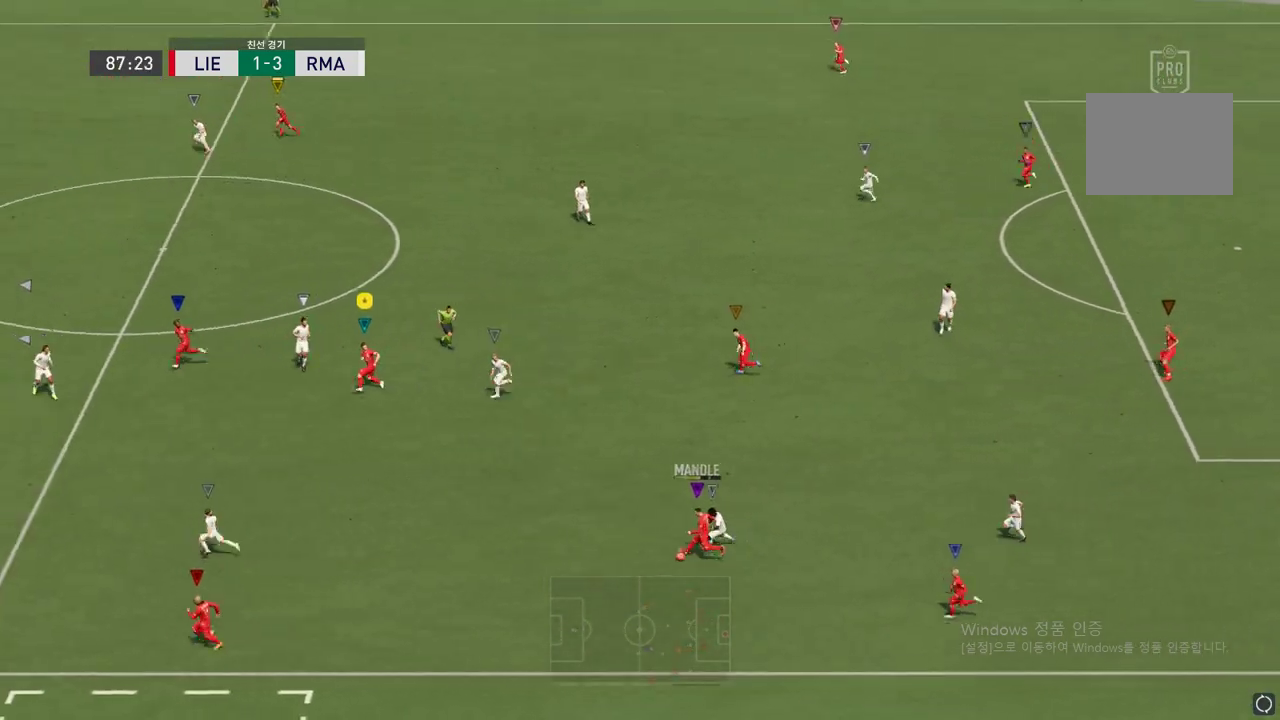
{"buttons": ["R2"], "left_stick": "left", "right_stick": "center", "events": [[252, "left_stick", "up-left"], [471, "left_stick", "left"]]}
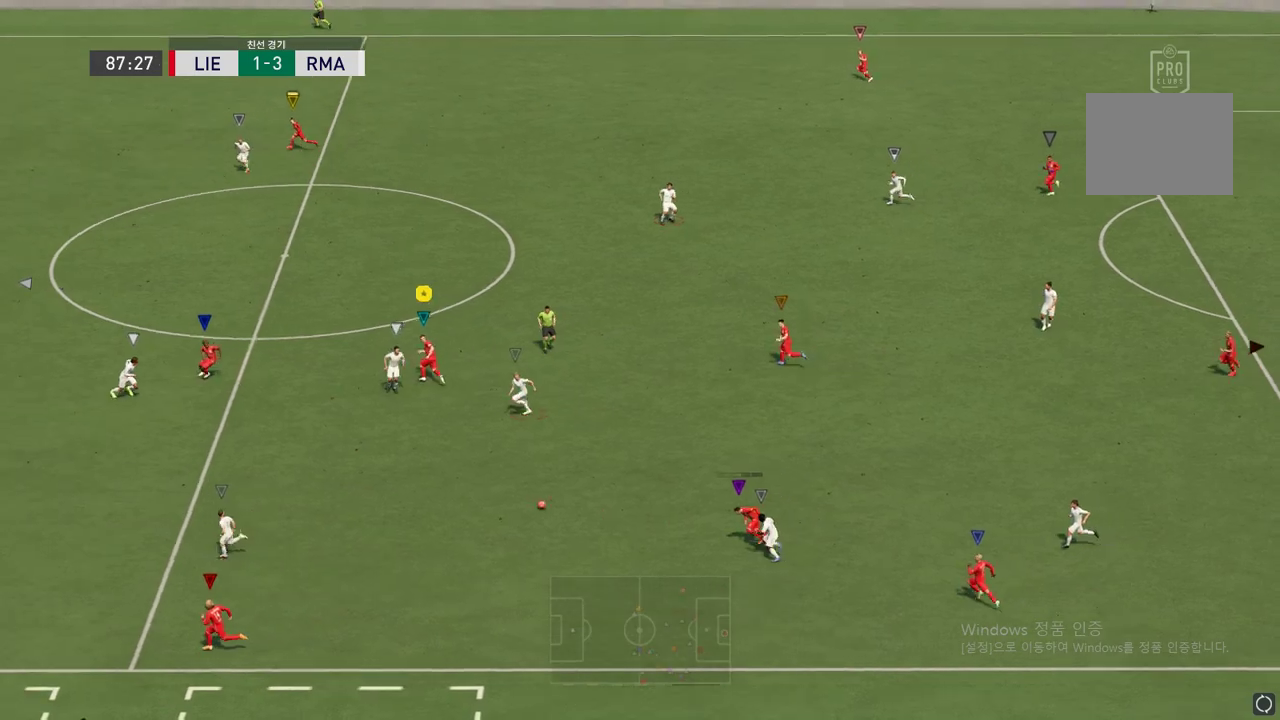
{"buttons": ["R2"], "left_stick": "down-left", "right_stick": "center", "events": [[84, "left_stick", "down-left"]]}
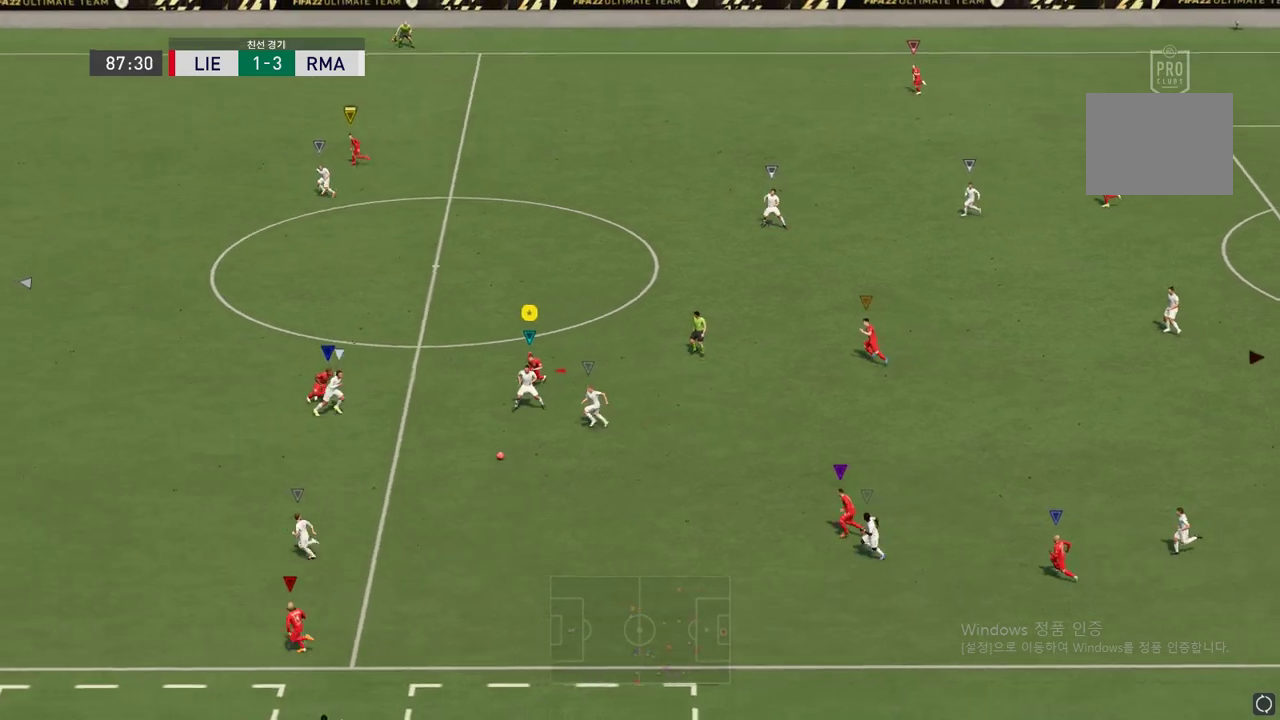
{"buttons": ["R2"], "left_stick": "down-right", "right_stick": "center", "events": [[168, "left_stick", "down"], [303, "left_stick", "down-right"]]}
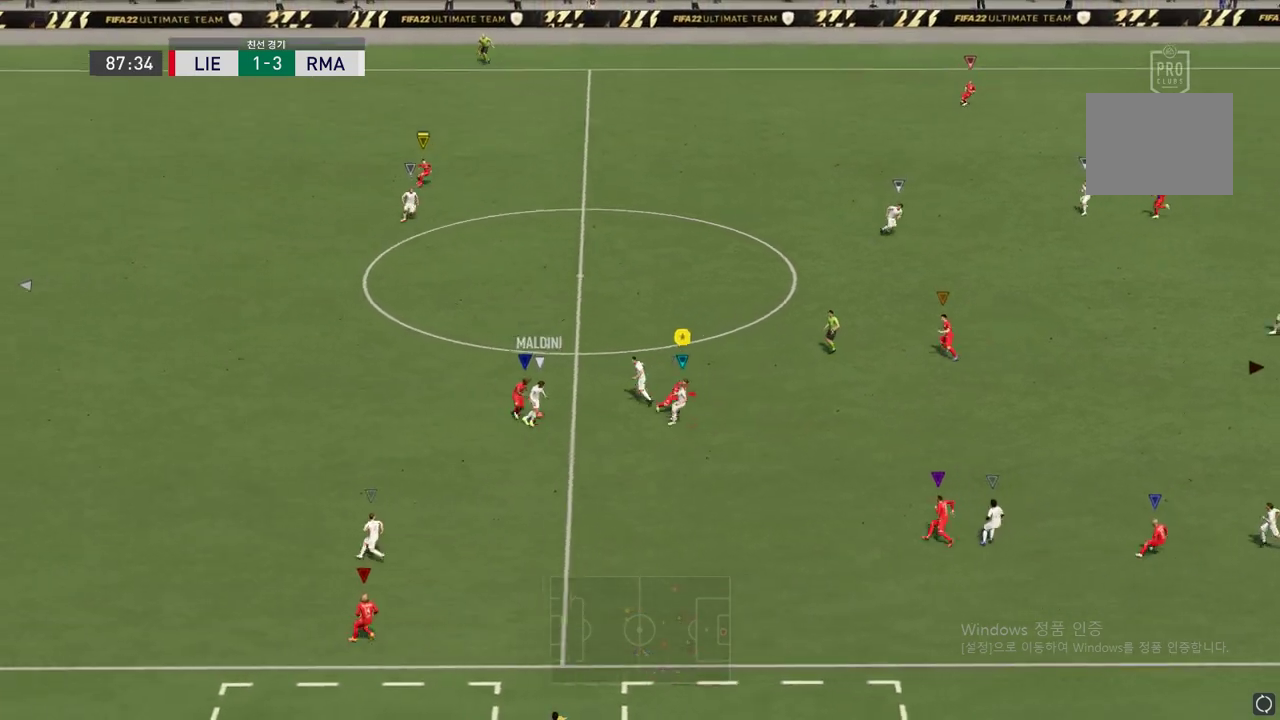
{"buttons": ["R2"], "left_stick": "right", "right_stick": "center", "events": [[84, "left_stick", "right"]]}
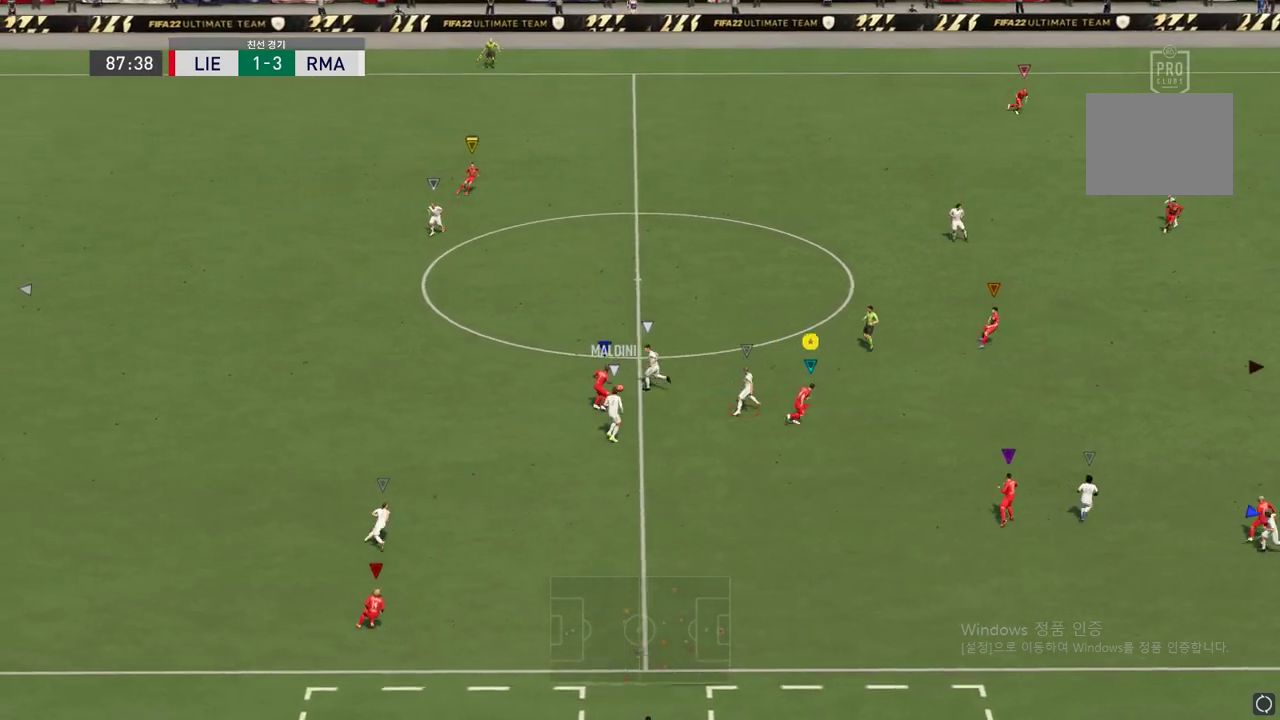
{"buttons": [], "left_stick": "up", "right_stick": "center", "events": [[50, "left_stick", "up"], [118, "R2", "up"]]}
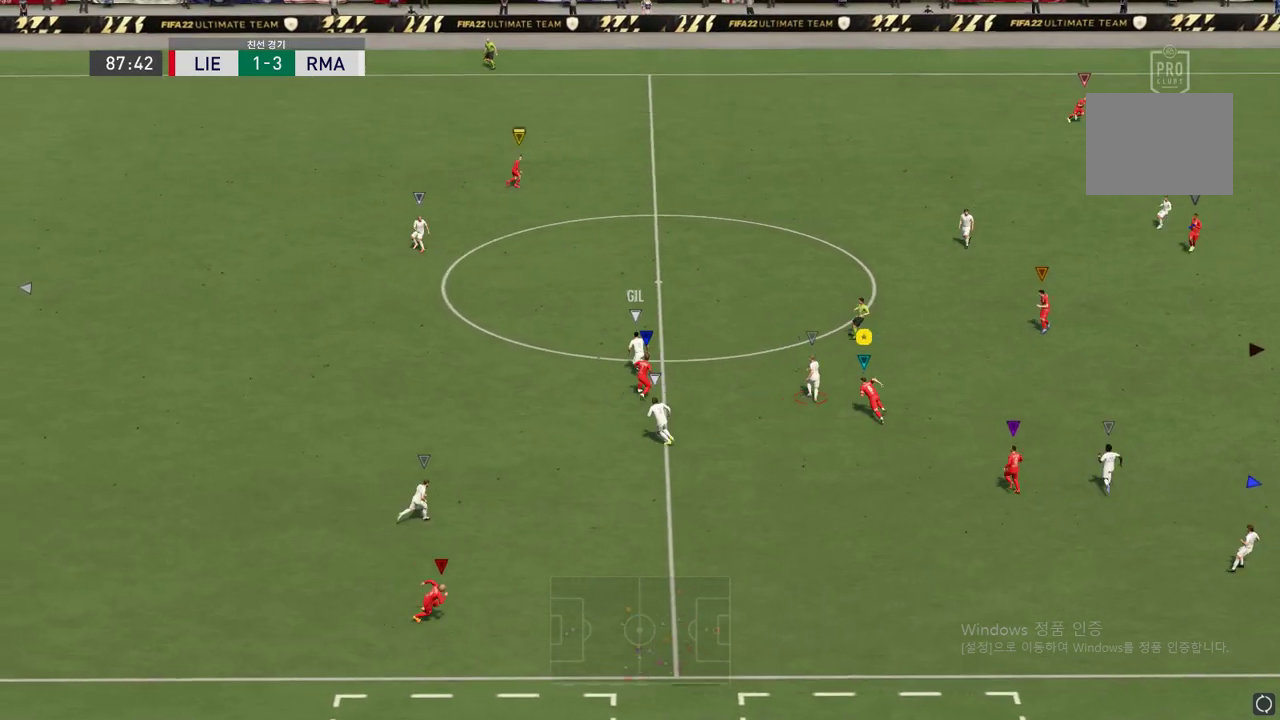
{"buttons": ["R2"], "left_stick": "up", "right_stick": "center", "events": [[152, "R2", "down"]]}
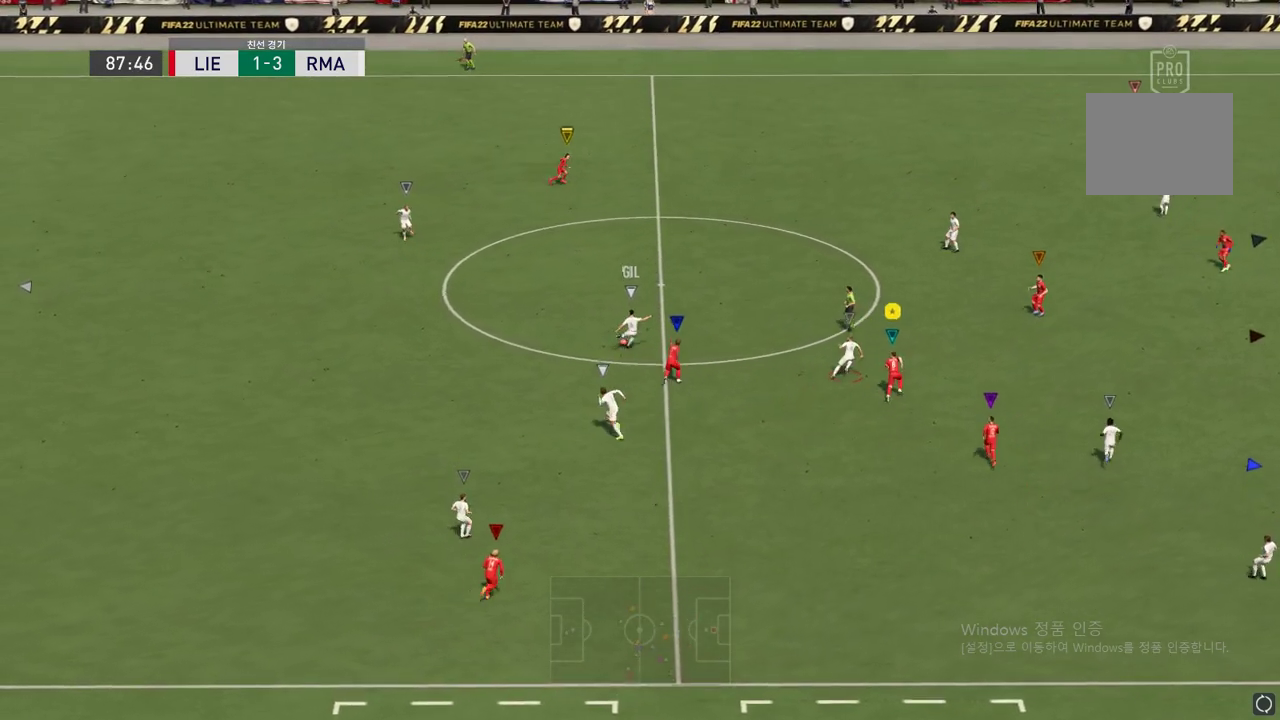
{"buttons": ["R2"], "left_stick": "up", "right_stick": "center", "events": []}
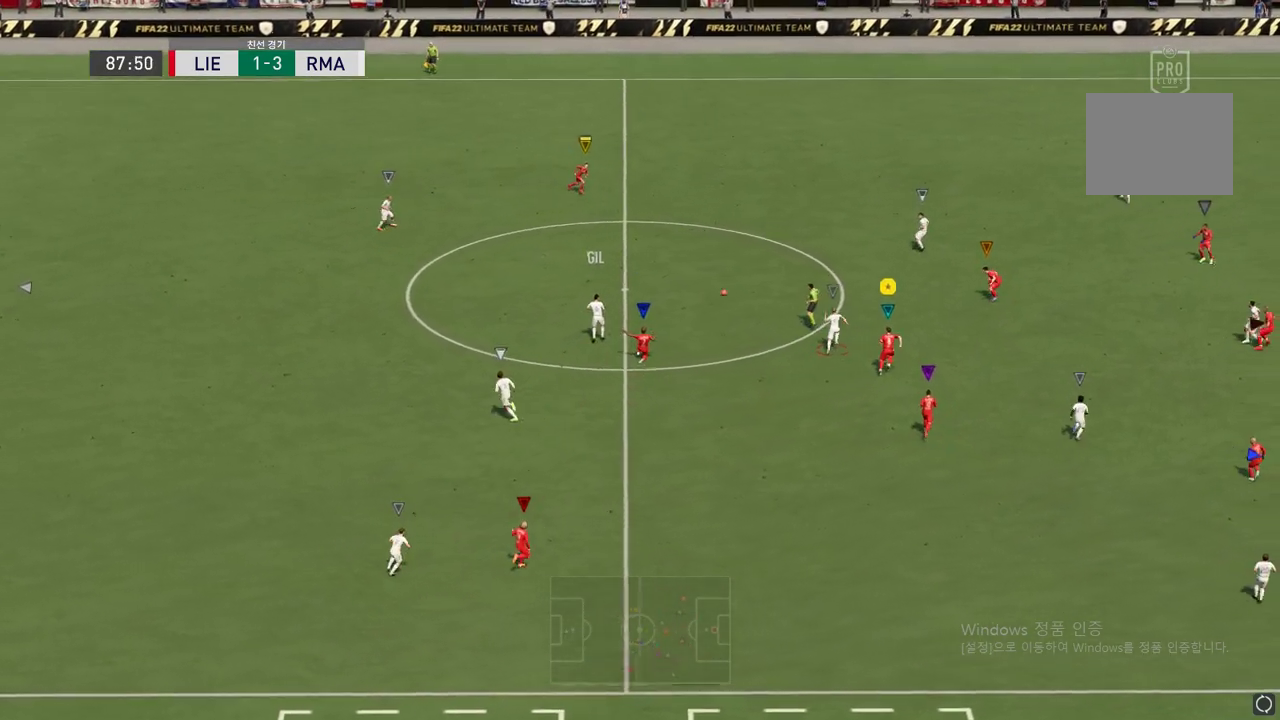
{"buttons": ["R2"], "left_stick": "up-right", "right_stick": "center", "events": [[370, "left_stick", "up-right"]]}
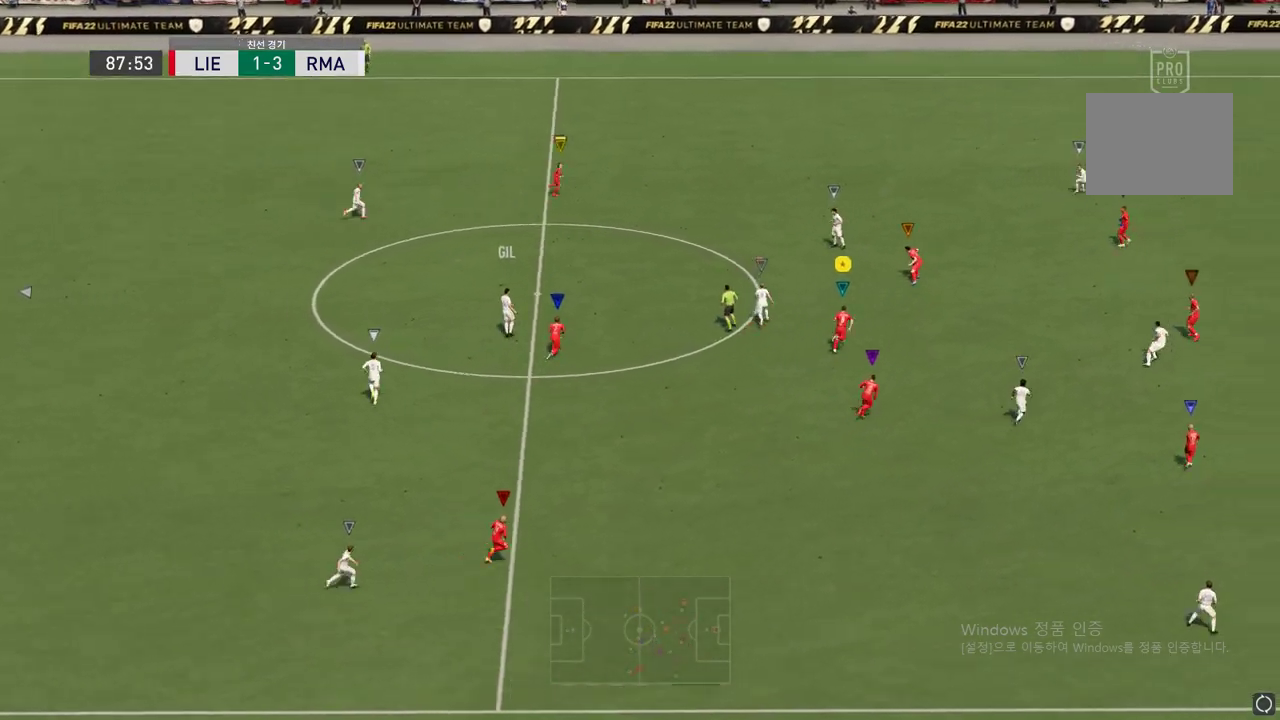
{"buttons": ["R2"], "left_stick": "up-right", "right_stick": "center", "events": []}
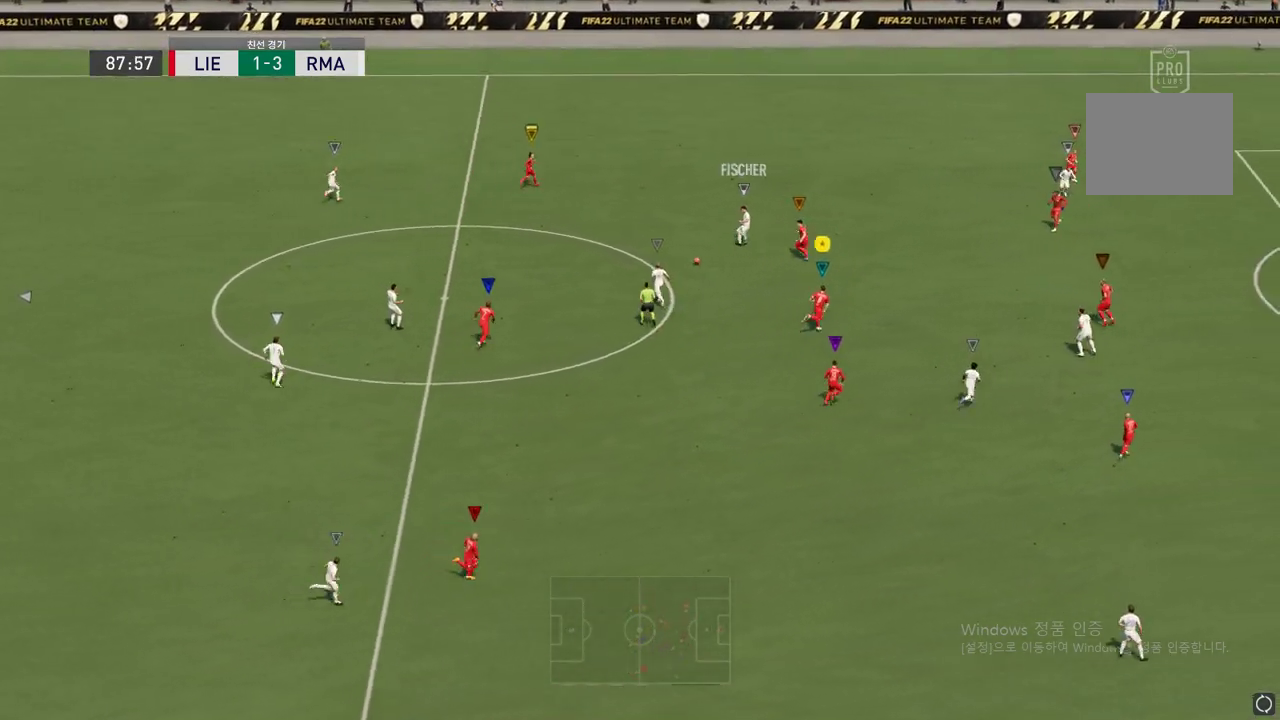
{"buttons": ["L2", "R2"], "left_stick": "right", "right_stick": "center", "events": [[403, "L2", "down"], [437, "left_stick", "right"]]}
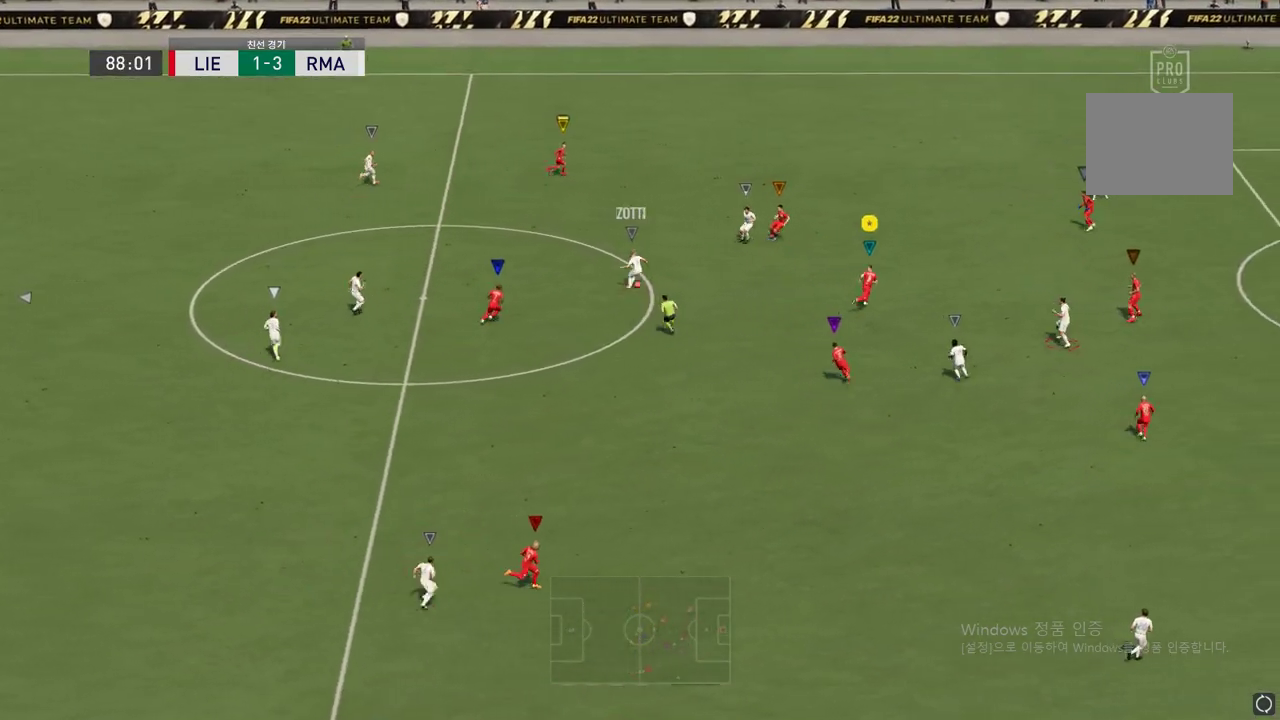
{"buttons": ["L2"], "left_stick": "down-right", "right_stick": "center", "events": [[118, "R2", "up"], [168, "left_stick", "down-right"]]}
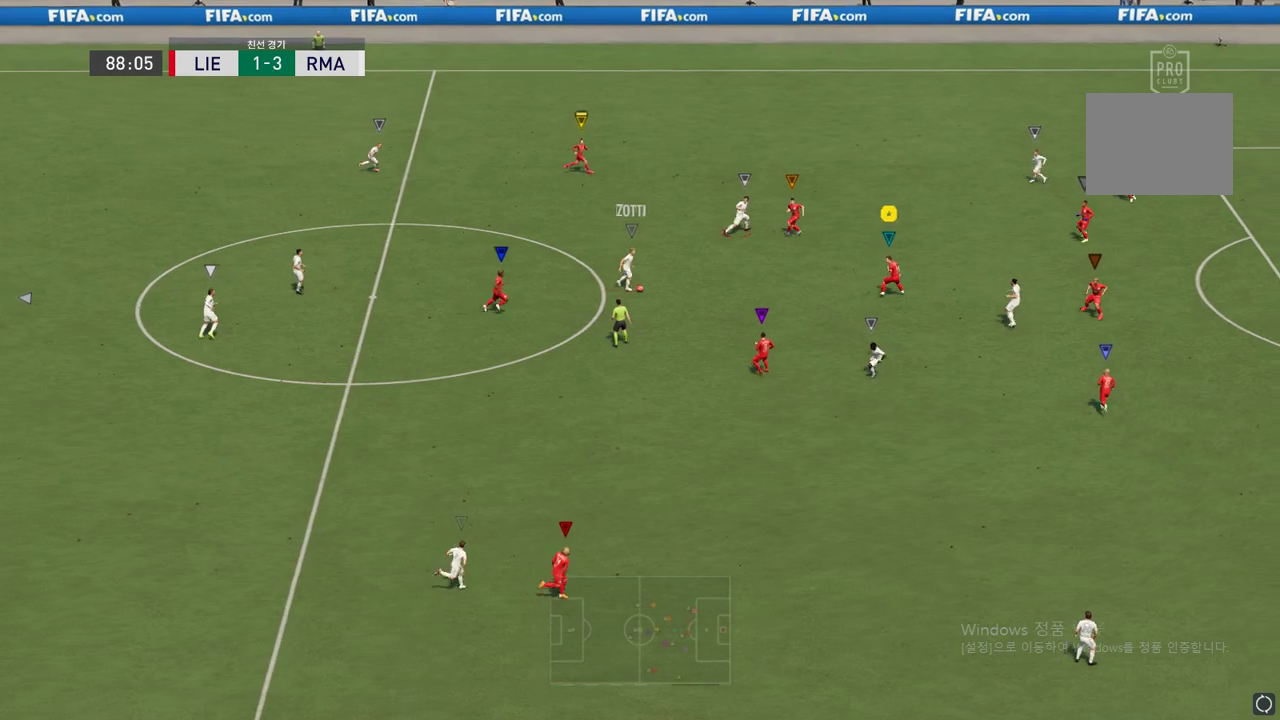
{"buttons": ["R2"], "left_stick": "down-right", "right_stick": "center", "events": [[319, "R2", "down"], [420, "L2", "up"]]}
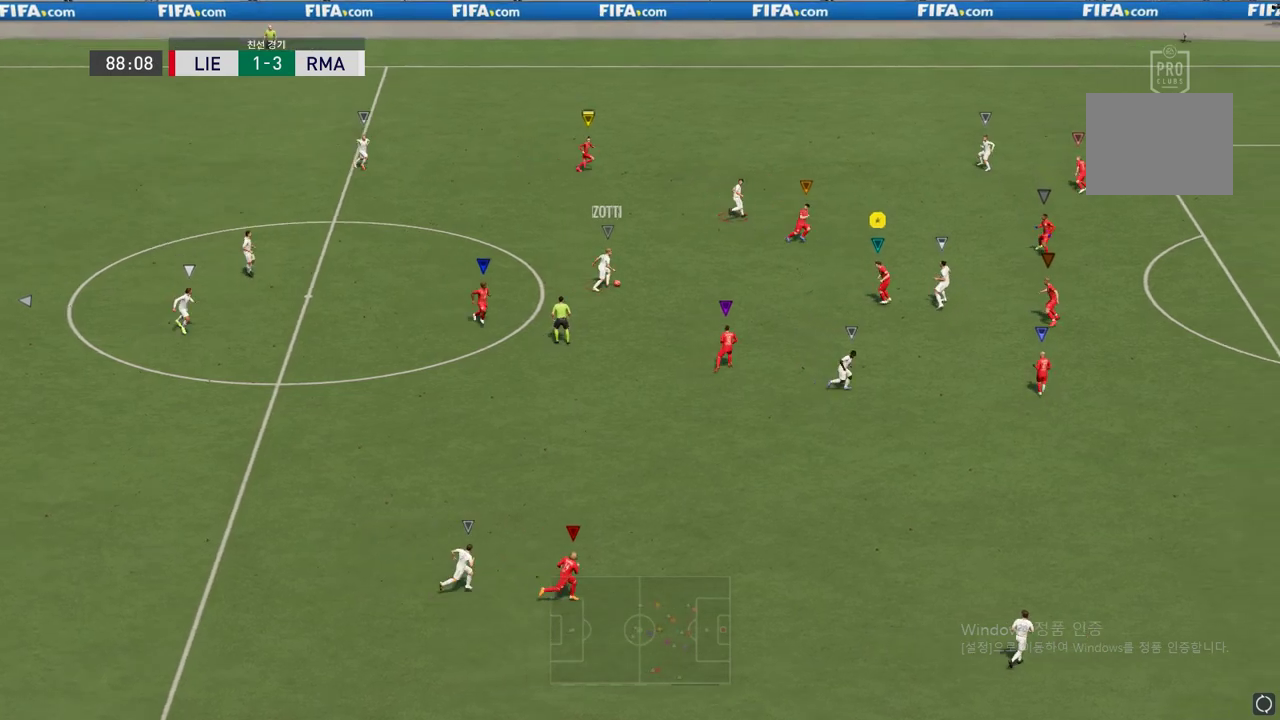
{"buttons": ["L2"], "left_stick": "down-right", "right_stick": "center", "events": [[118, "L2", "down"], [252, "R2", "up"]]}
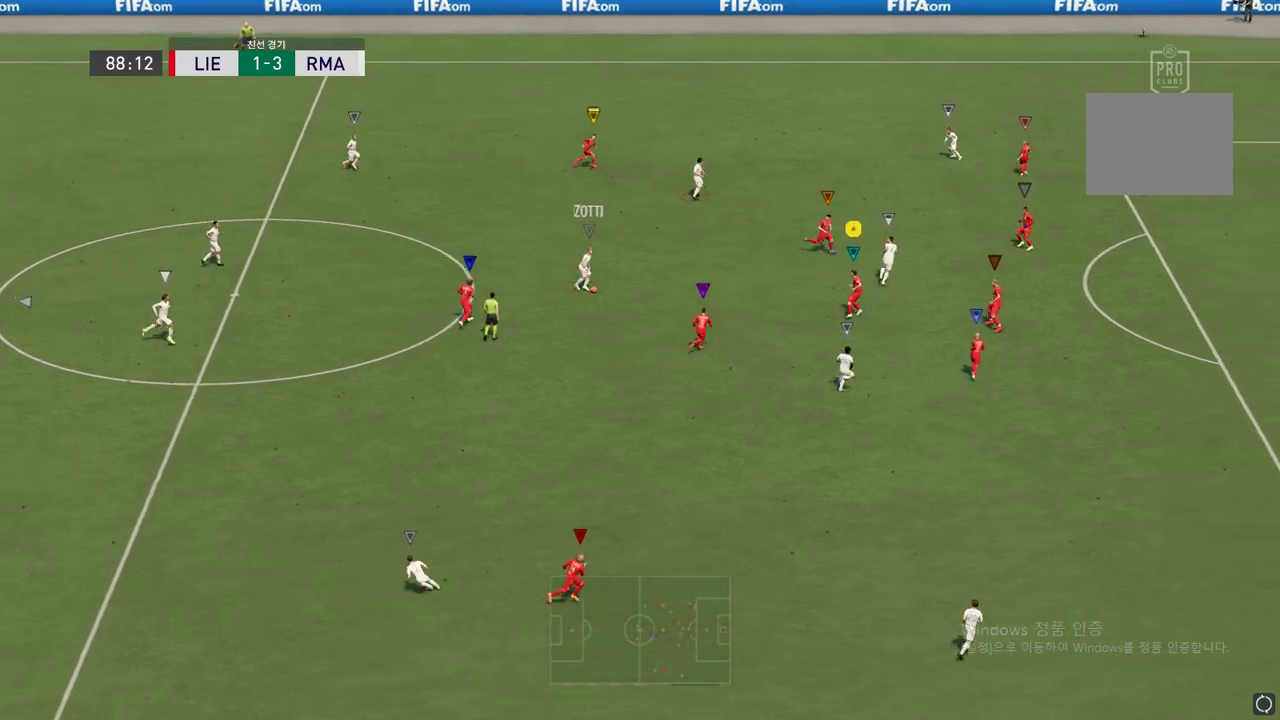
{"buttons": ["L2", "R2"], "left_stick": "down-right", "right_stick": "center", "events": [[168, "left_stick", "right"], [218, "R2", "down"], [504, "left_stick", "down-right"]]}
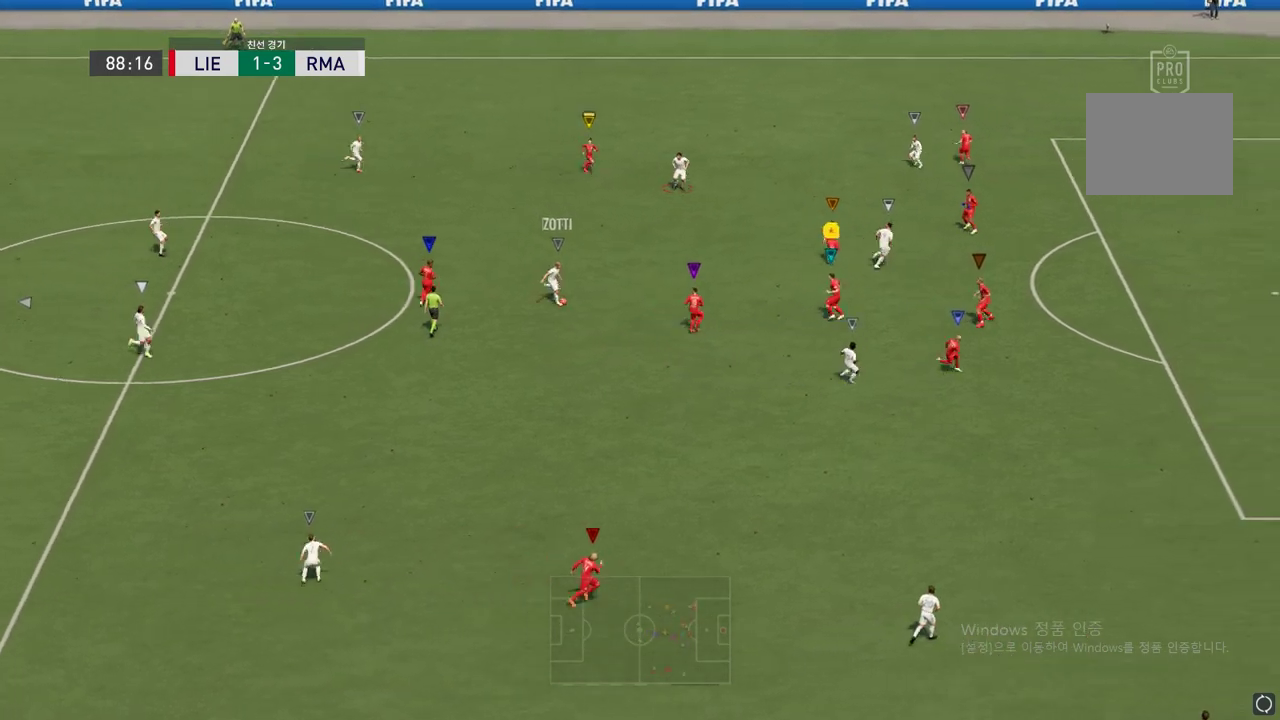
{"buttons": [], "left_stick": "up-left", "right_stick": "center", "events": [[84, "L2", "up"], [169, "left_stick", "center"], [185, "R2", "up"], [505, "left_stick", "up-left"]]}